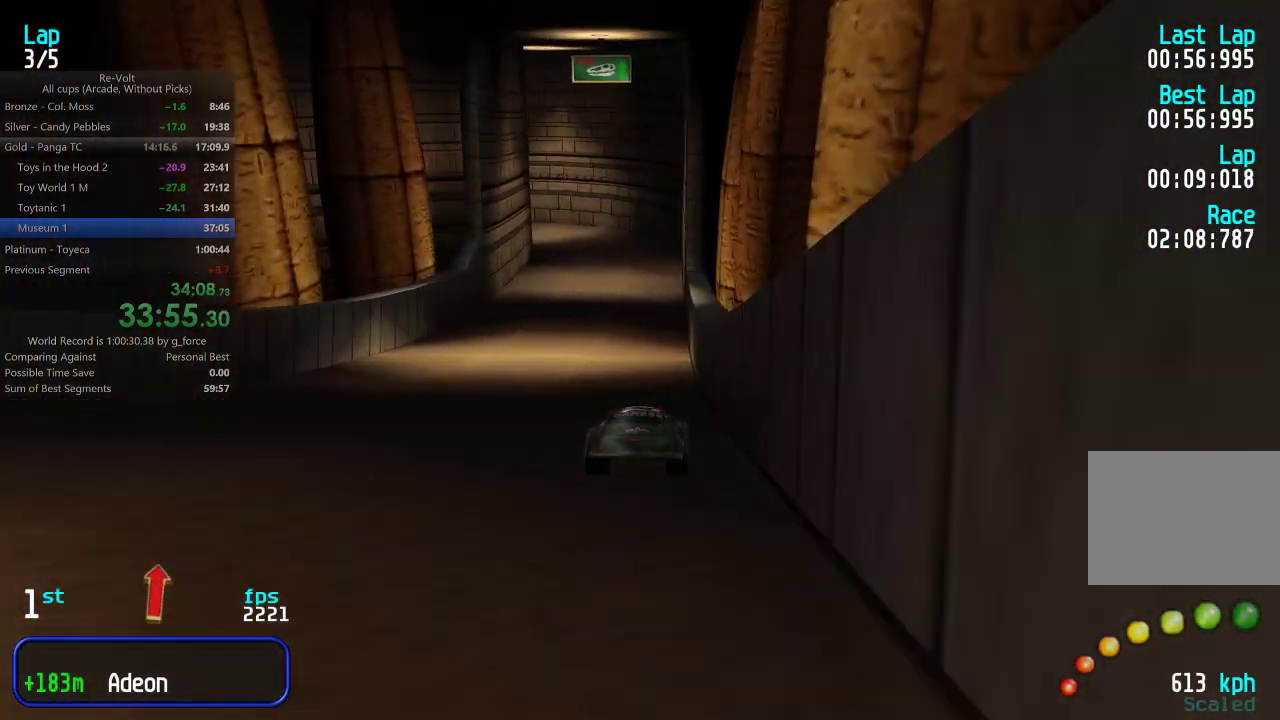
Gameplay with keyboard; each line is a JSON object with the keys held at the frame after it. "events" lists presses ("down") and releases ("up") of "down", "left", "right" and "up" between this image and that frame as [ms after this image, input, new state], when the widget could be followed in between. No other keys are recorded. Mouse input is not recorded.
{"keys": ["up"], "events": []}
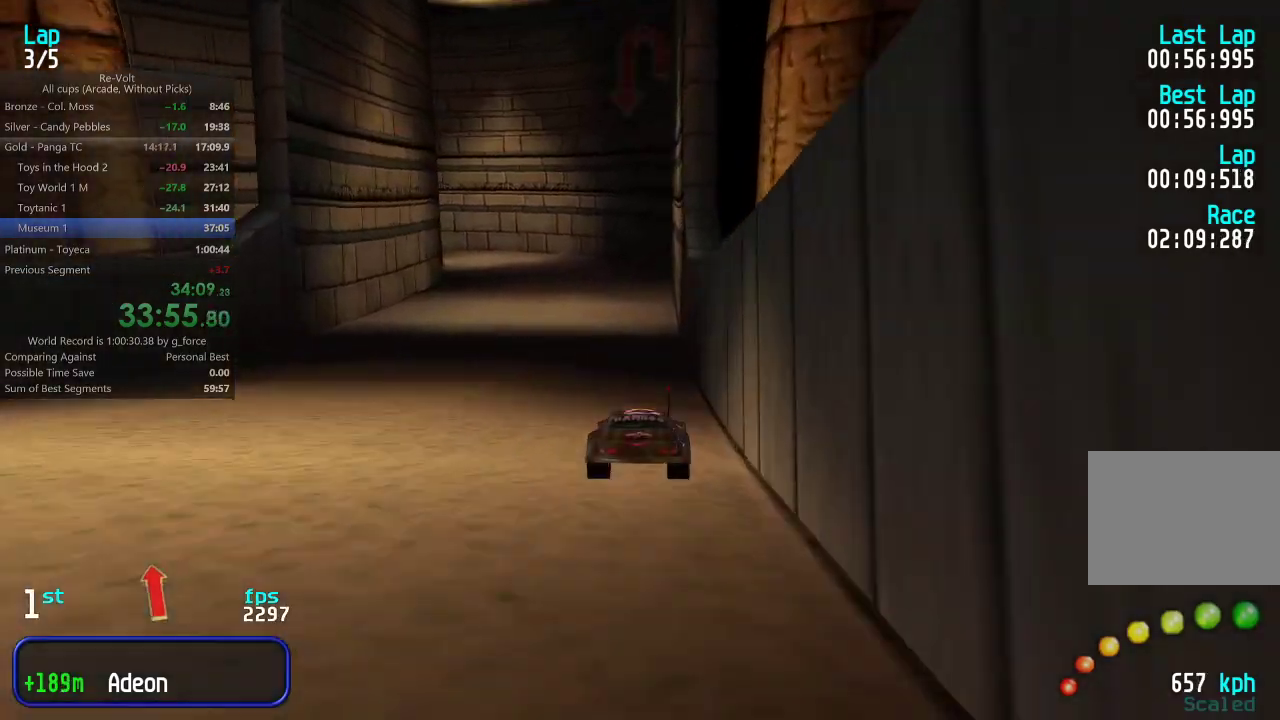
{"keys": ["up"], "events": []}
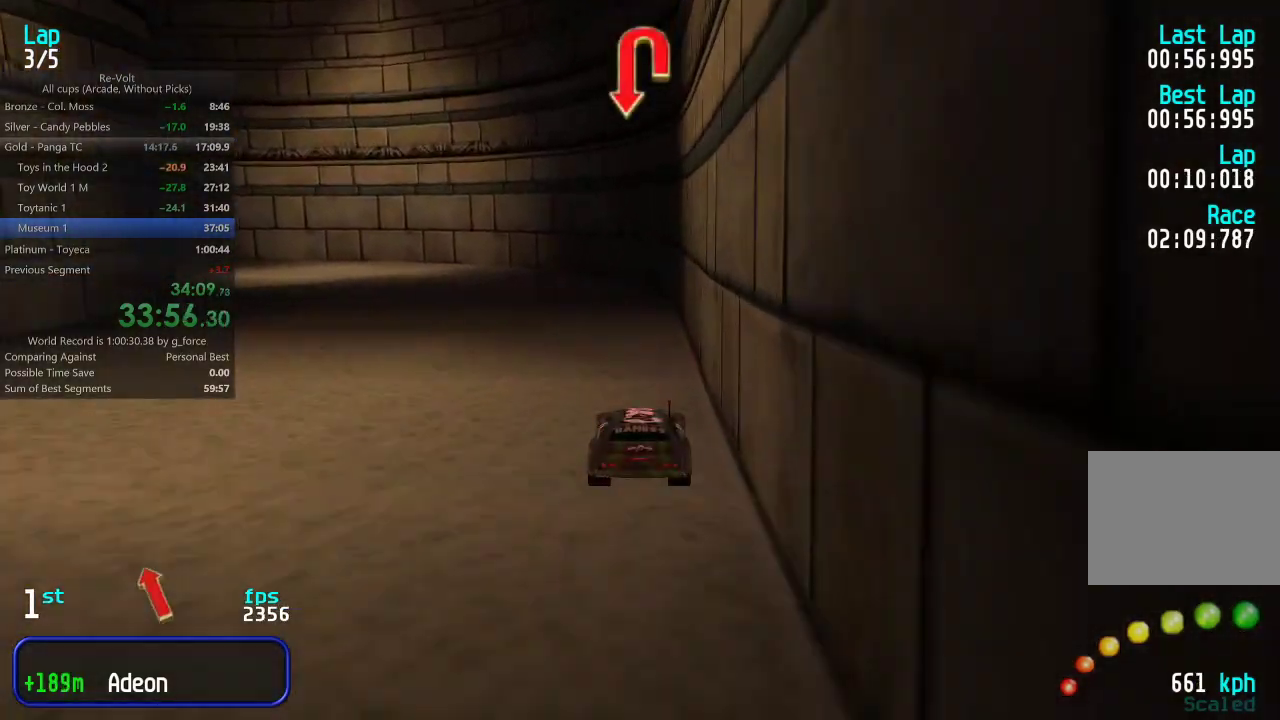
{"keys": ["left", "up"], "events": [[283, "left", "down"], [350, "left", "up"], [450, "left", "down"]]}
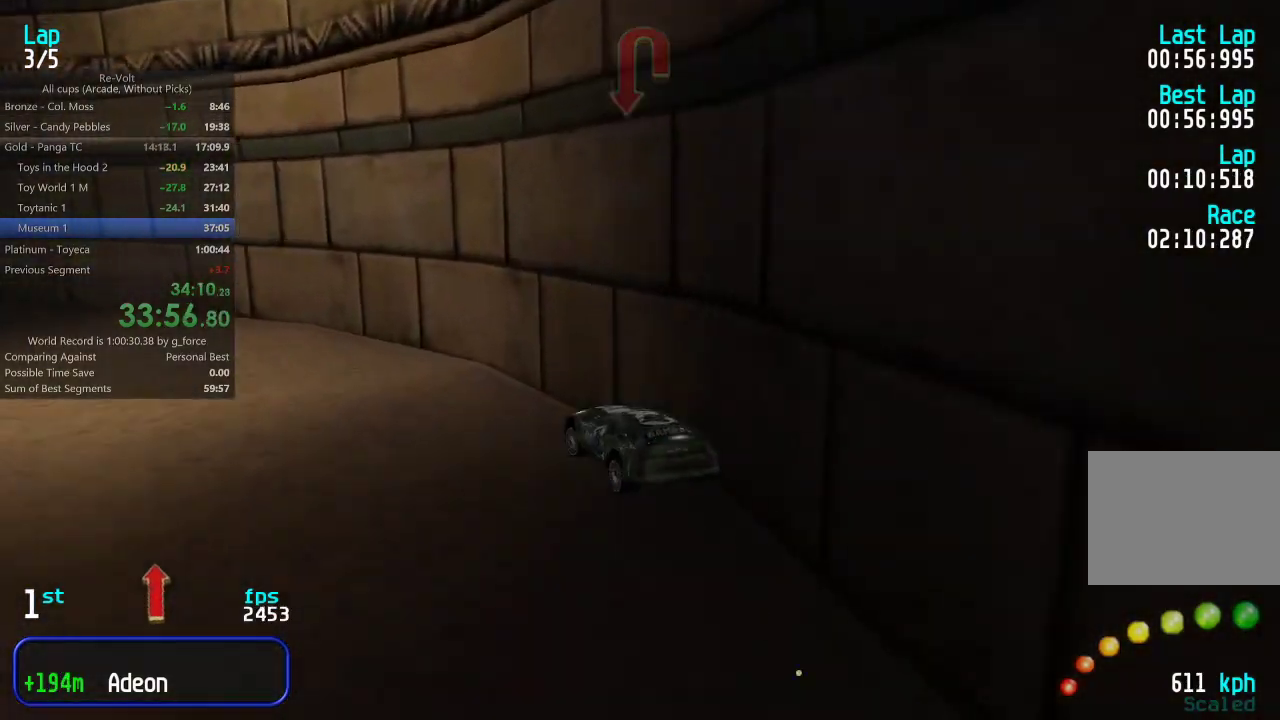
{"keys": ["left", "up"], "events": [[50, "left", "up"], [83, "left", "down"], [217, "left", "up"], [283, "left", "down"], [383, "left", "up"], [450, "left", "down"]]}
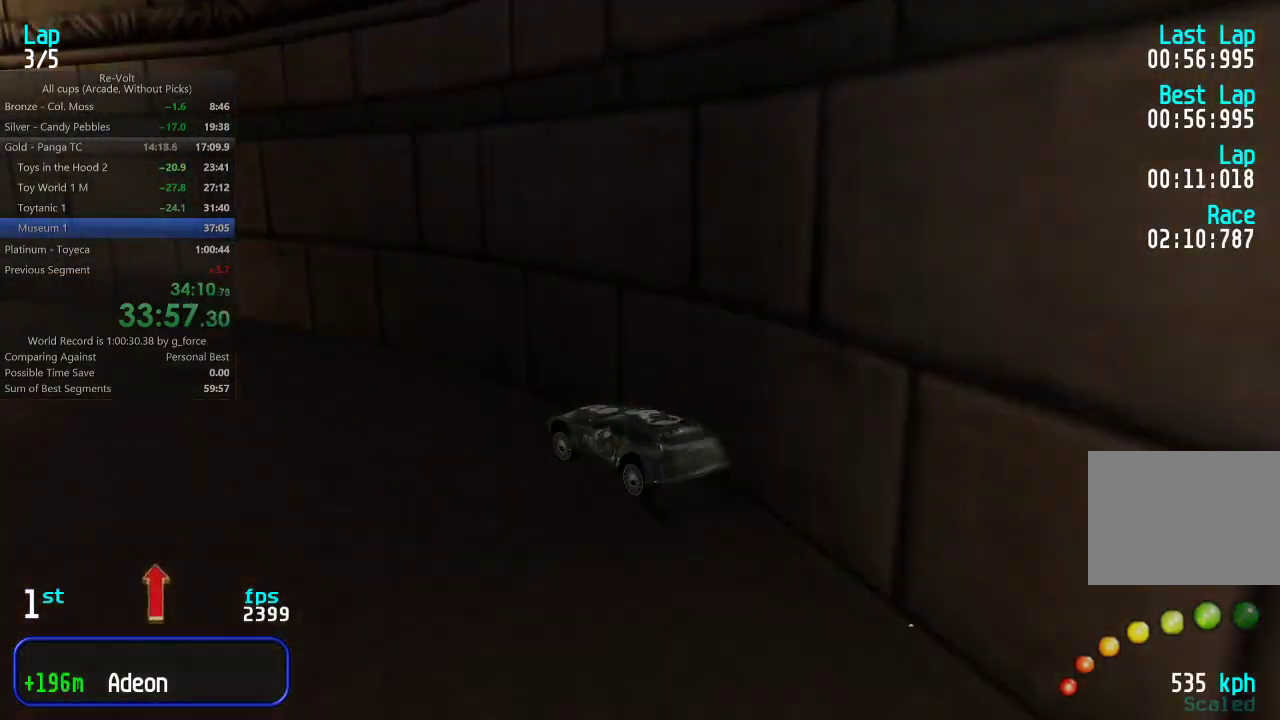
{"keys": ["left", "up"], "events": [[50, "left", "up"], [117, "left", "down"], [183, "left", "up"], [283, "left", "down"], [350, "left", "up"], [433, "left", "down"]]}
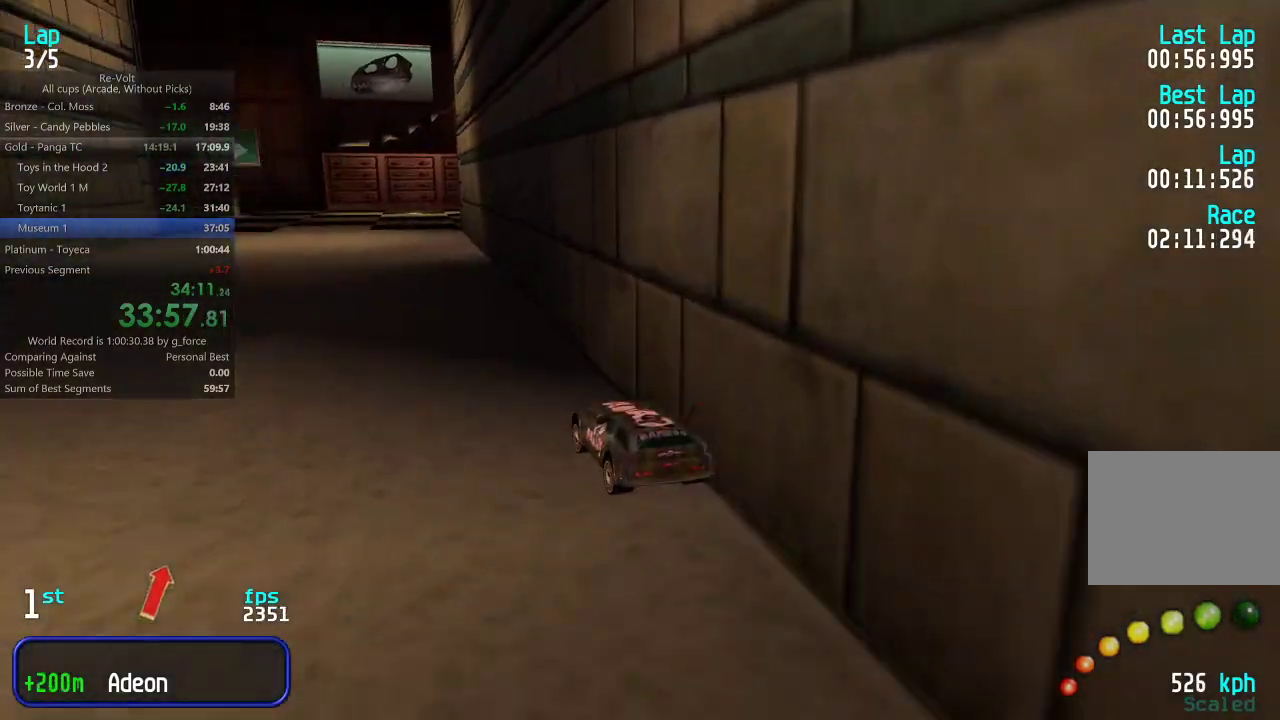
{"keys": ["down"], "events": [[33, "left", "up"], [300, "up", "up"], [400, "down", "down"]]}
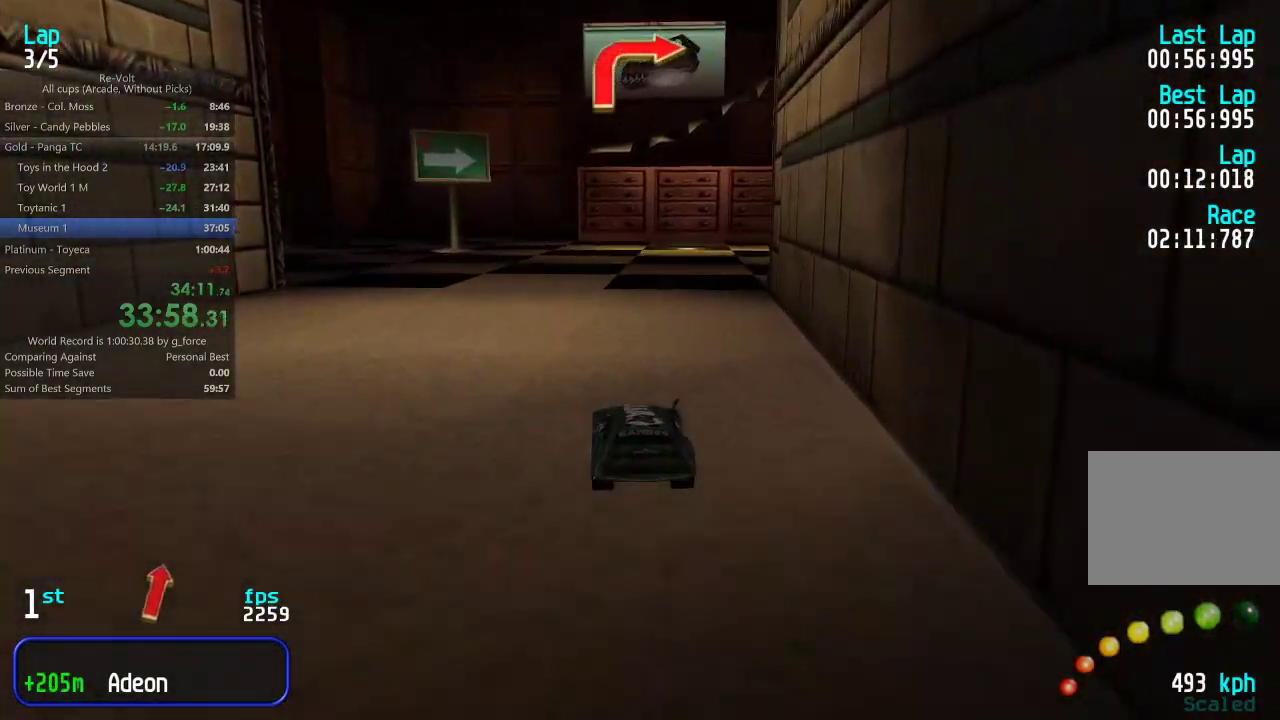
{"keys": ["right", "up"], "events": [[33, "down", "up"], [33, "right", "down"], [133, "up", "down"], [300, "up", "up"], [467, "up", "down"]]}
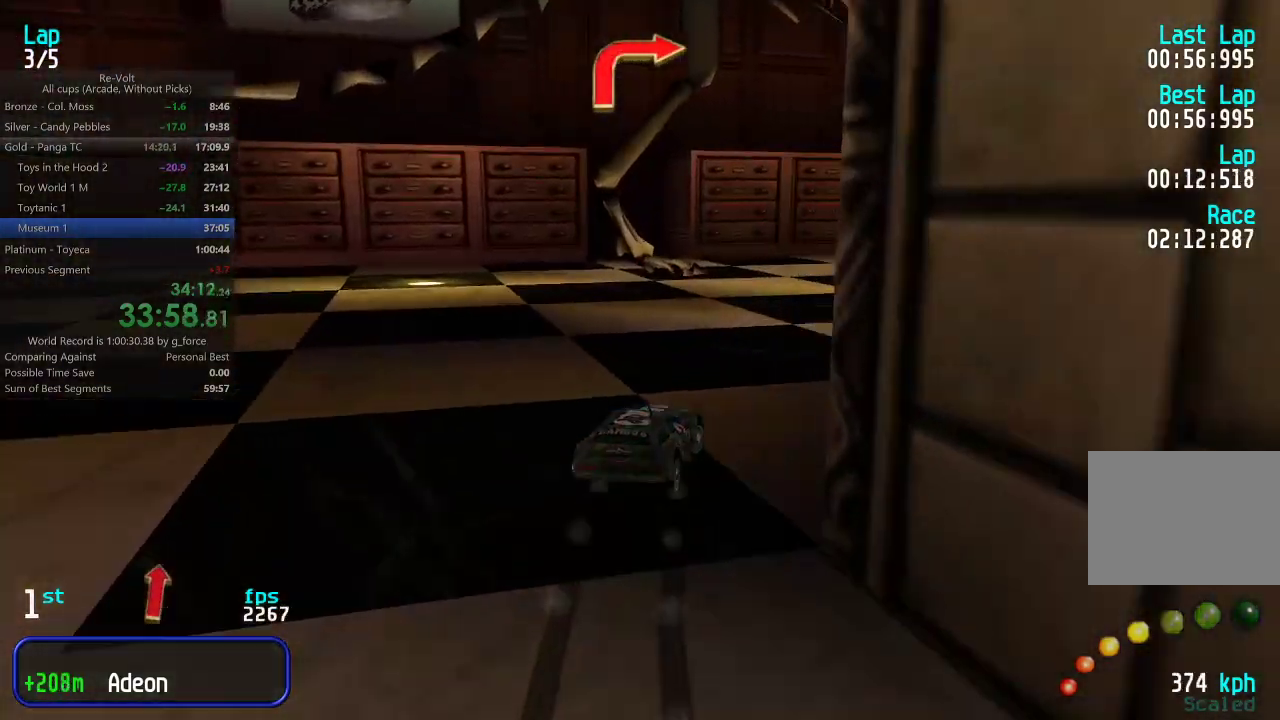
{"keys": ["right", "up"], "events": [[400, "right", "up"], [467, "right", "down"]]}
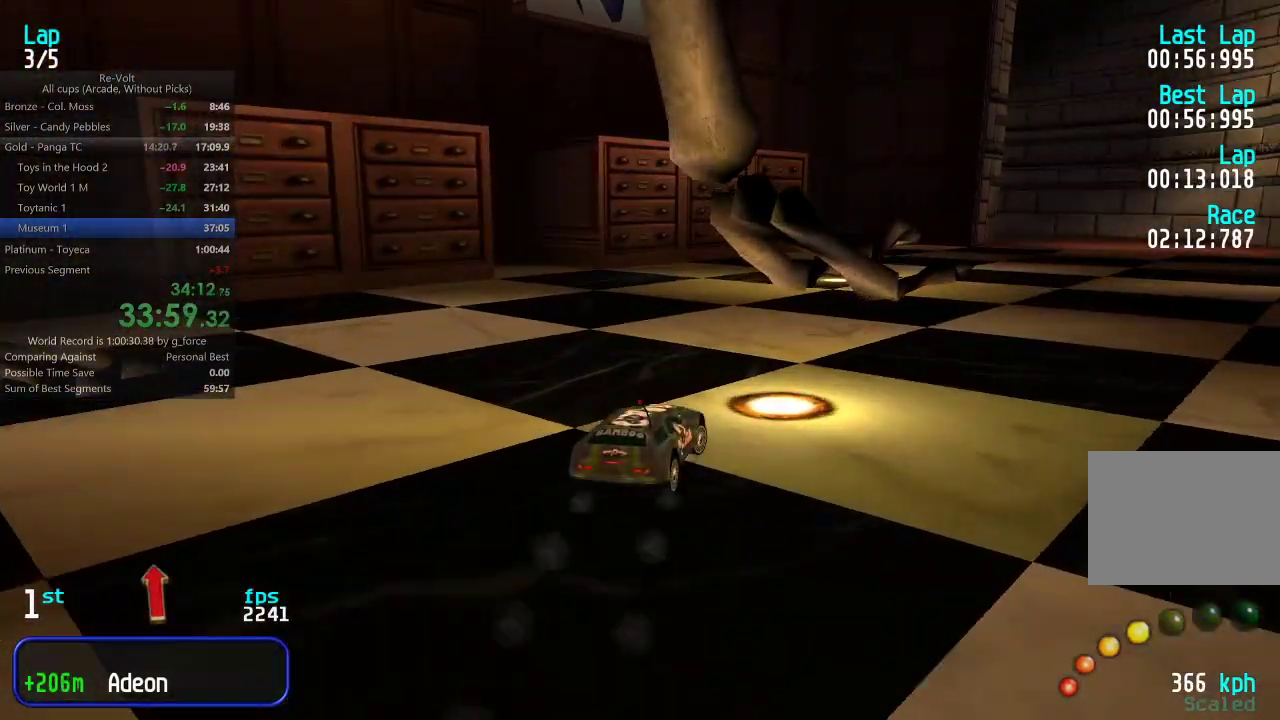
{"keys": ["up"], "events": [[100, "right", "up"], [167, "right", "down"], [283, "right", "up"], [350, "right", "down"], [450, "right", "up"]]}
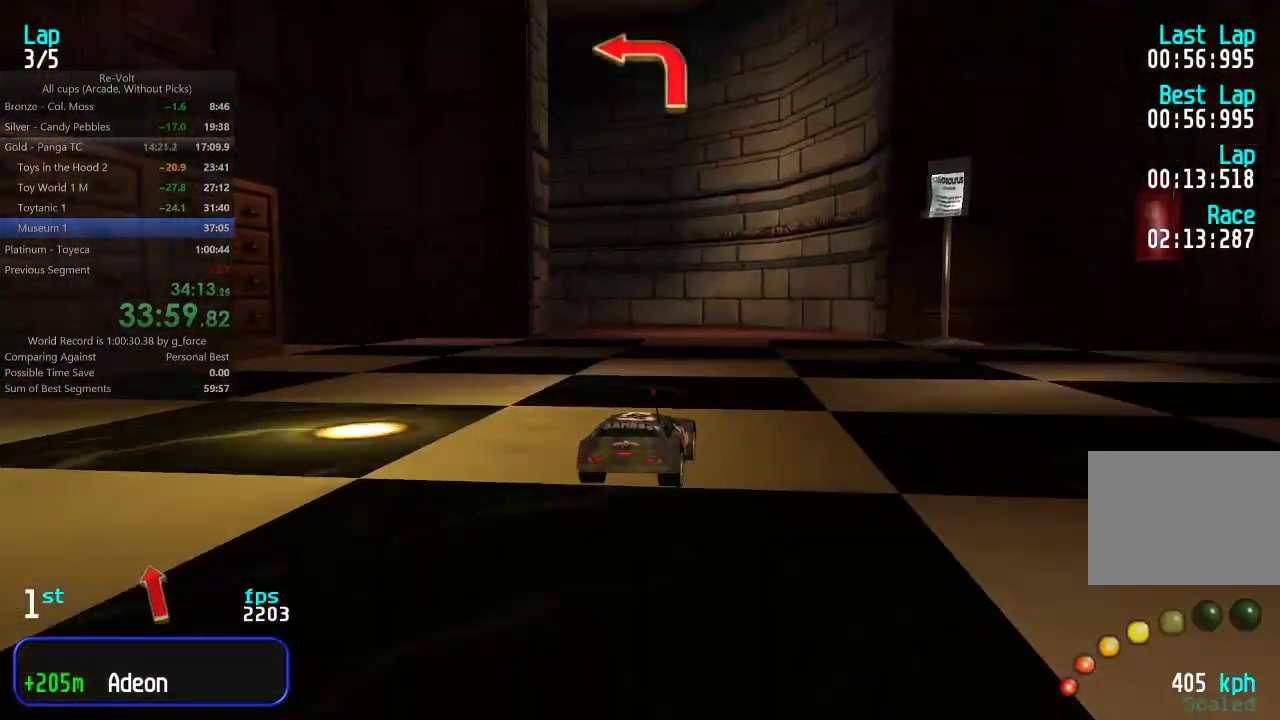
{"keys": ["left", "up"], "events": [[217, "left", "down"], [250, "up", "up"], [383, "up", "down"]]}
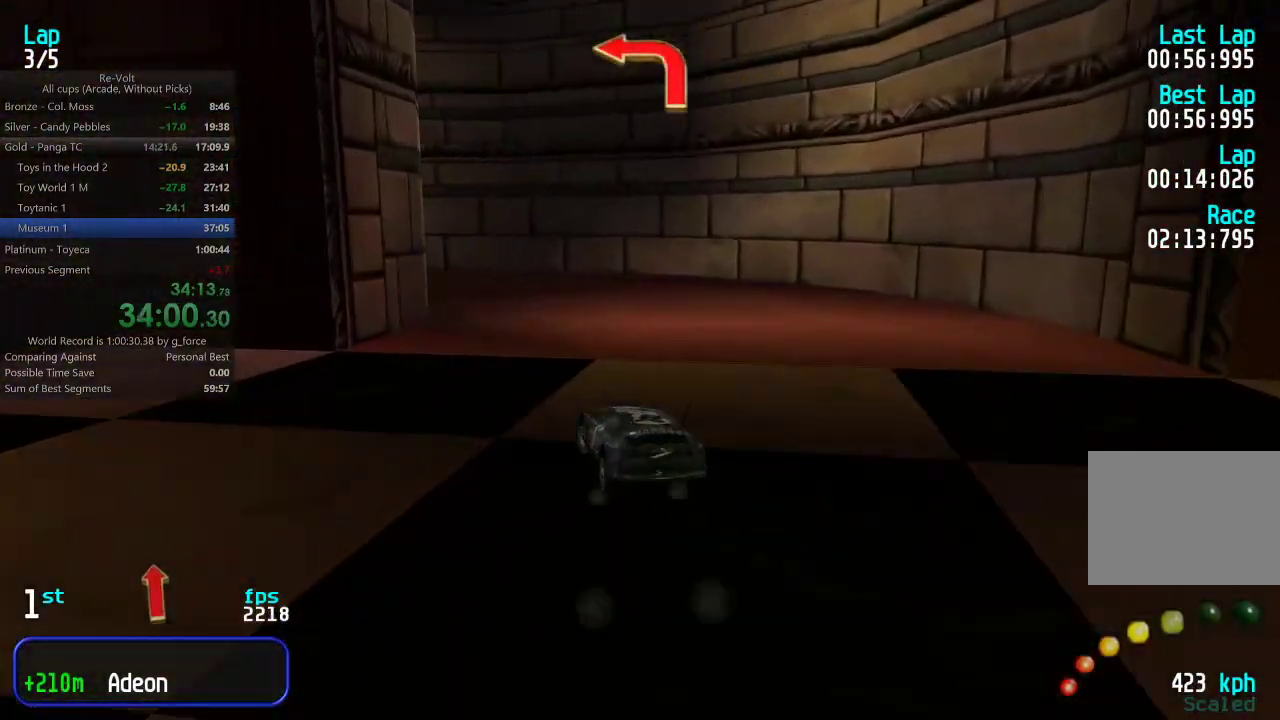
{"keys": ["left", "up"], "events": [[117, "up", "up"], [317, "up", "down"]]}
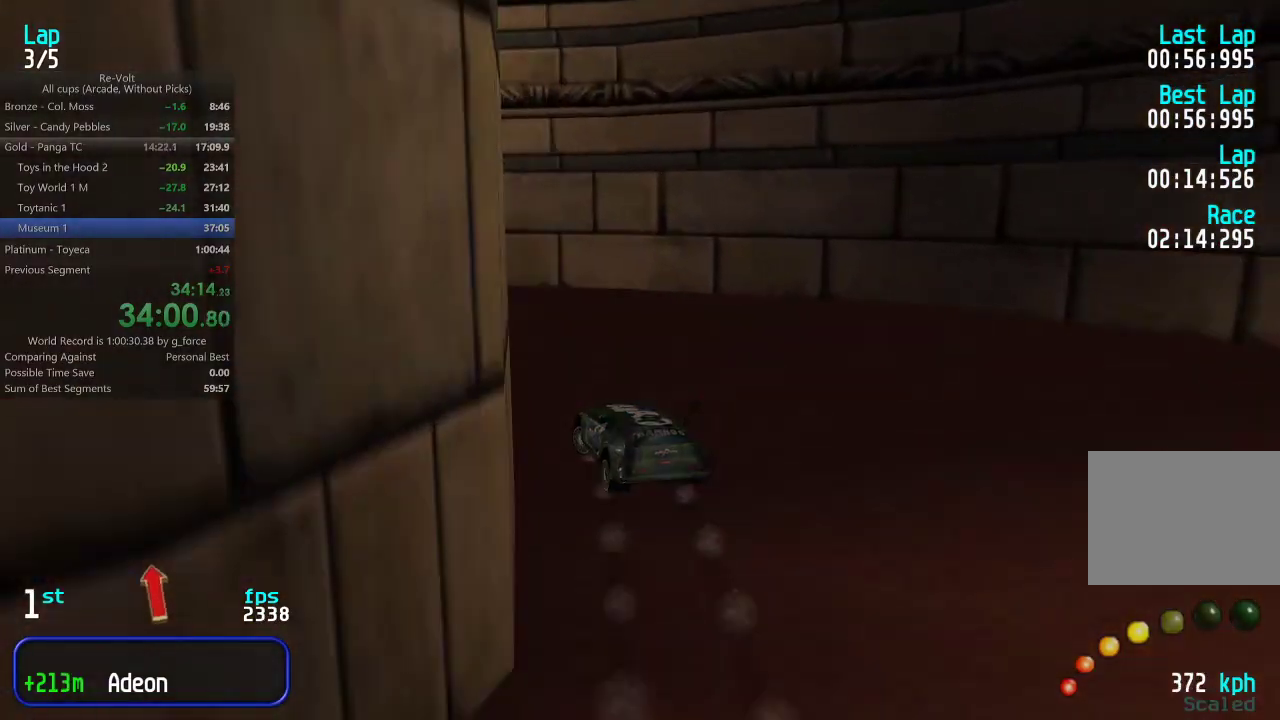
{"keys": ["left", "up"], "events": []}
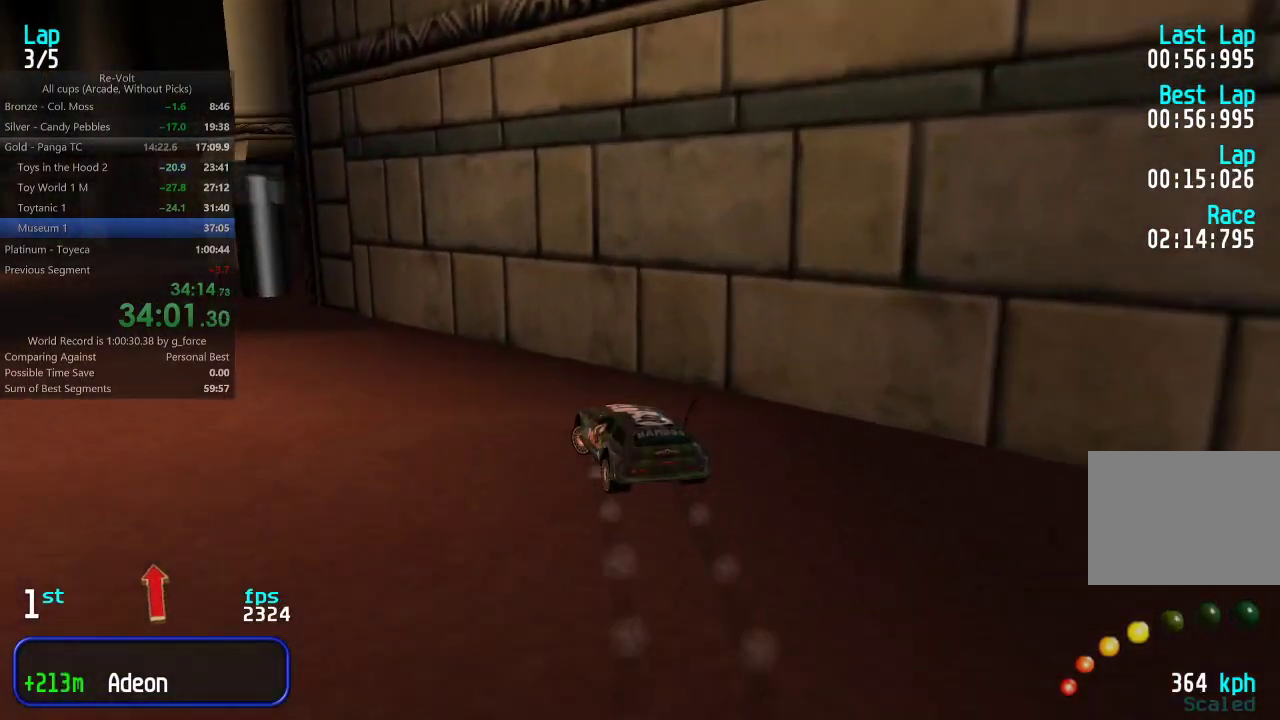
{"keys": ["up"], "events": [[67, "left", "up"], [200, "left", "down"], [267, "left", "up"]]}
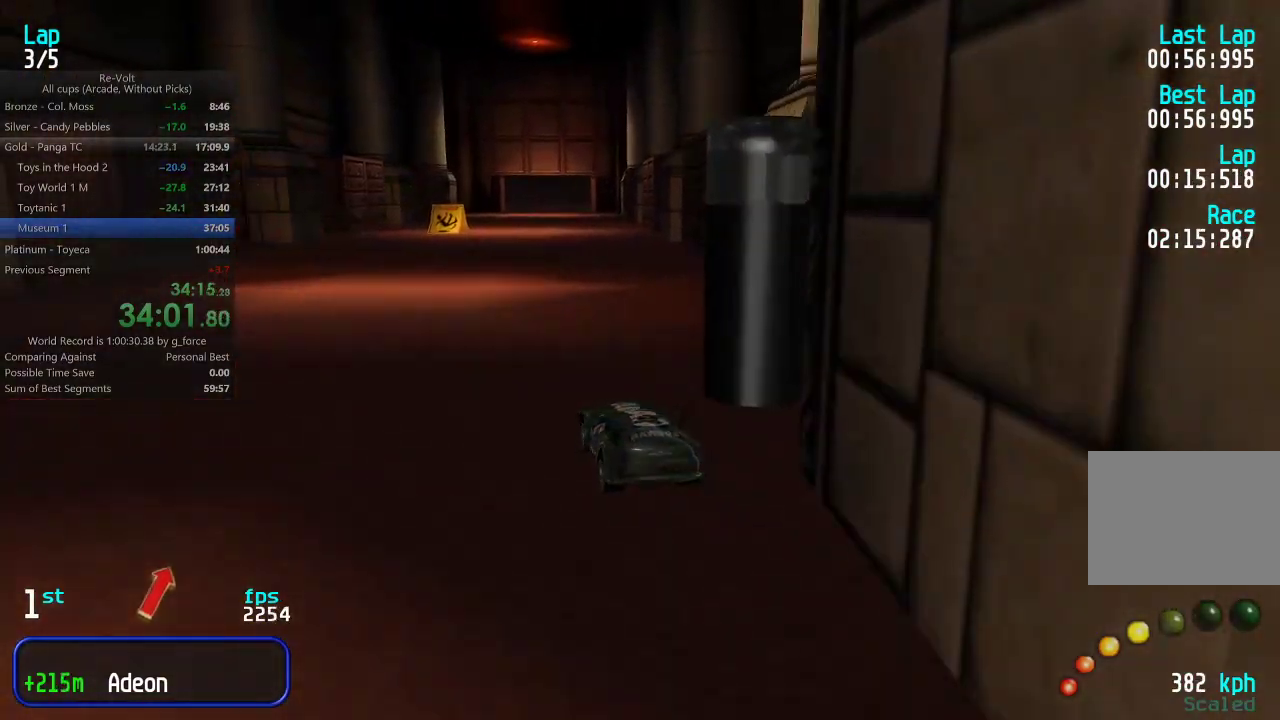
{"keys": ["up"], "events": [[33, "right", "down"], [133, "right", "up"], [367, "right", "down"], [400, "right", "up"]]}
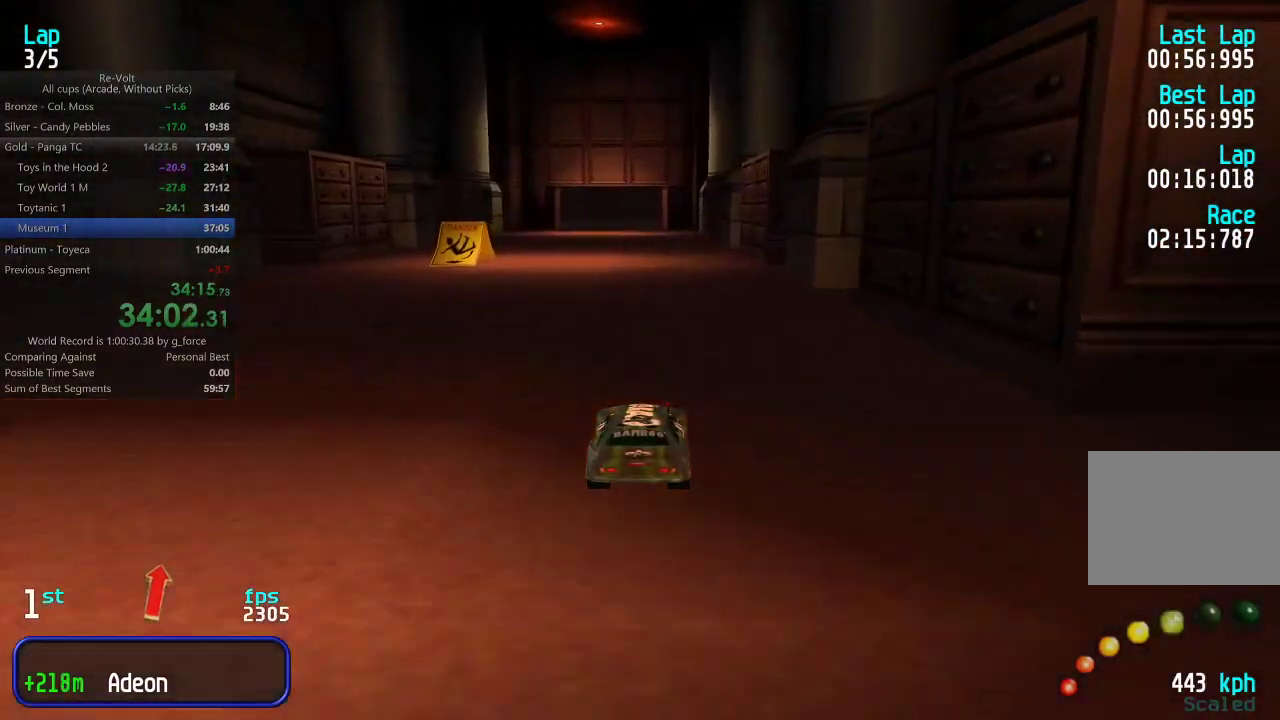
{"keys": ["up"], "events": []}
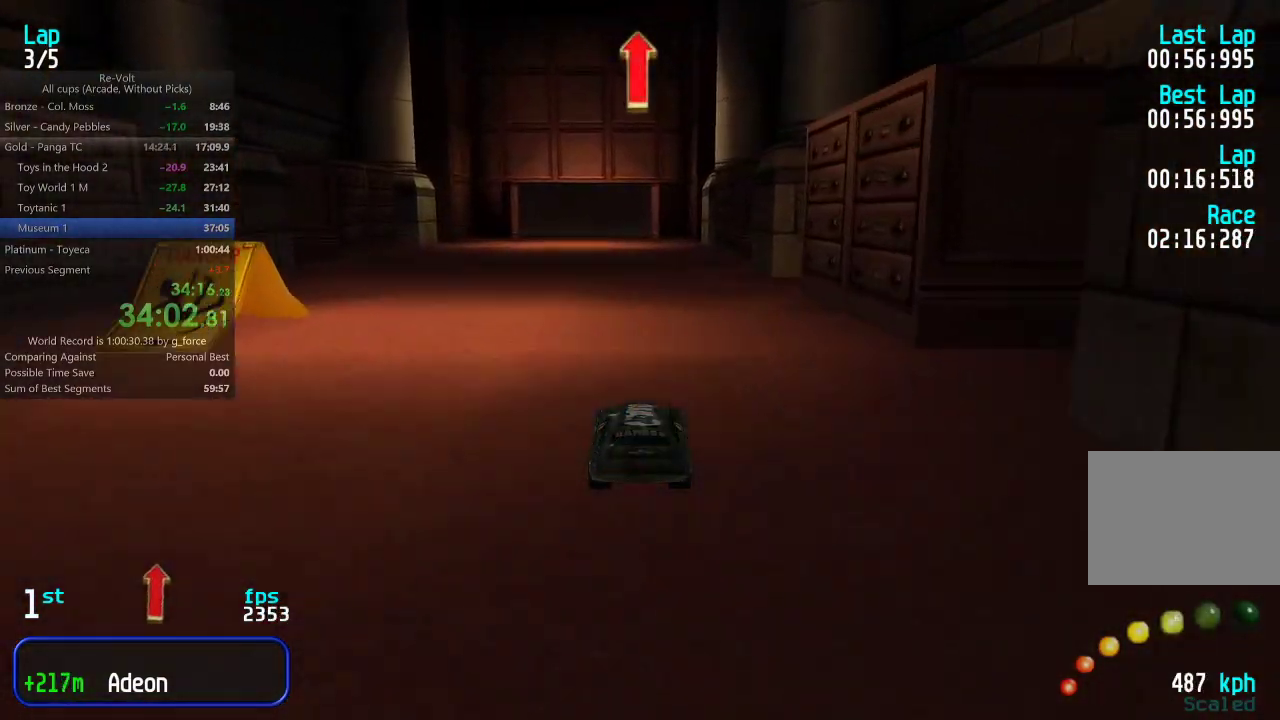
{"keys": ["up"], "events": []}
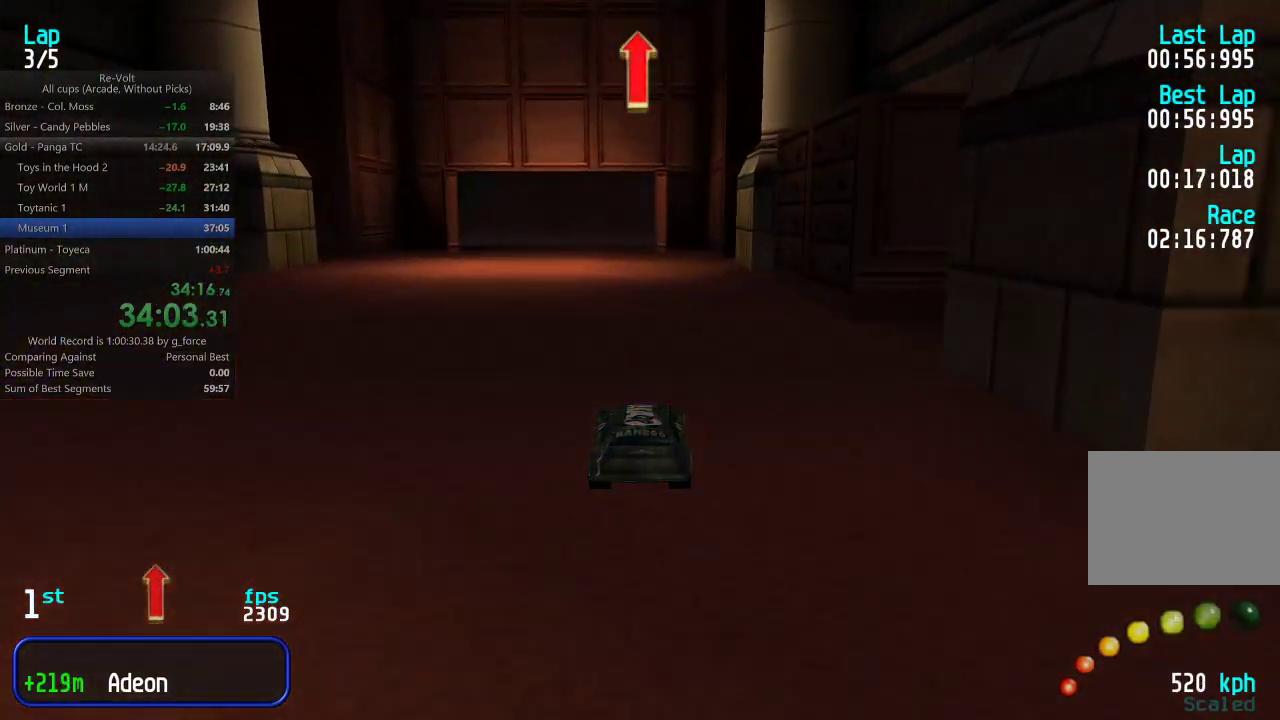
{"keys": ["up"], "events": [[317, "left", "down"], [350, "left", "up"]]}
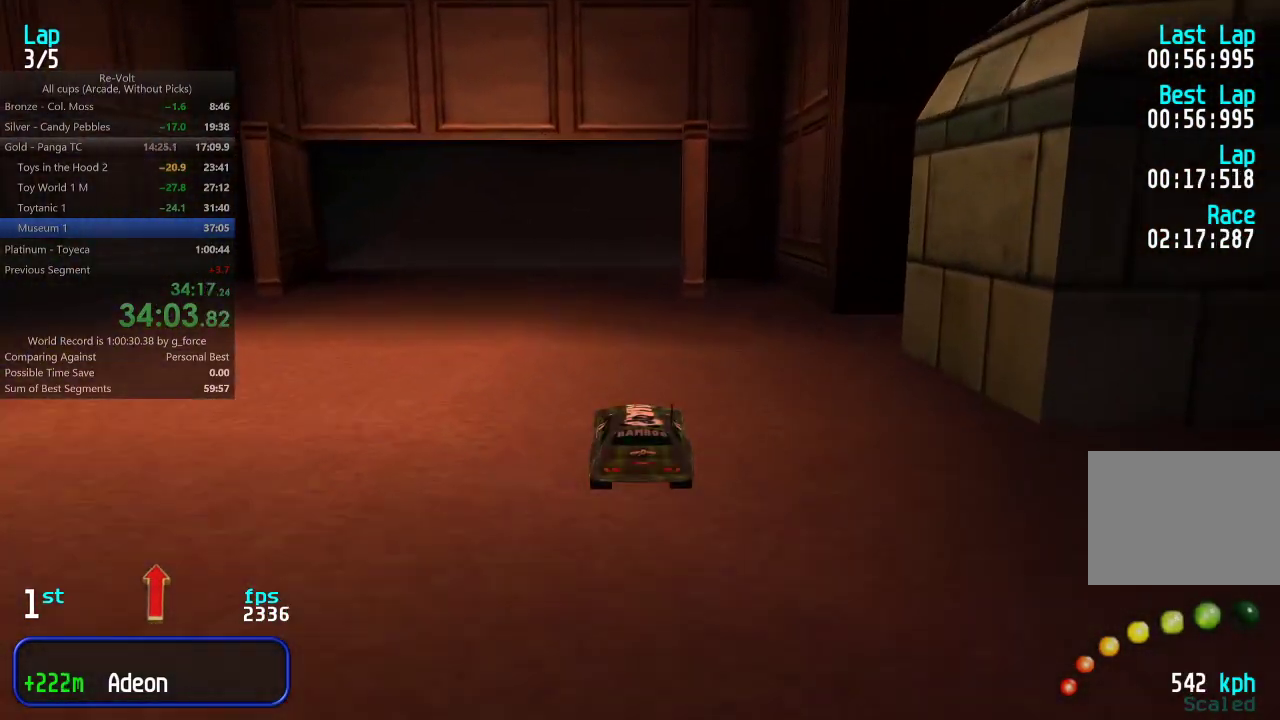
{"keys": ["up"], "events": []}
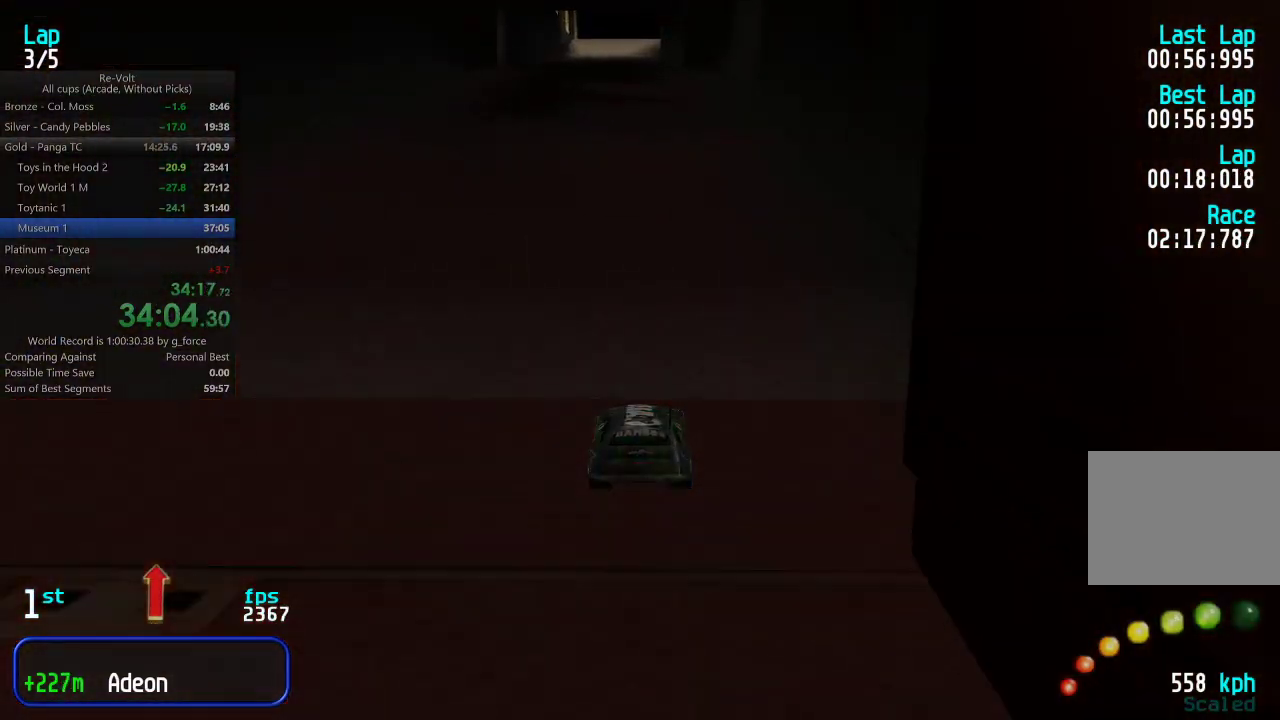
{"keys": ["up"], "events": []}
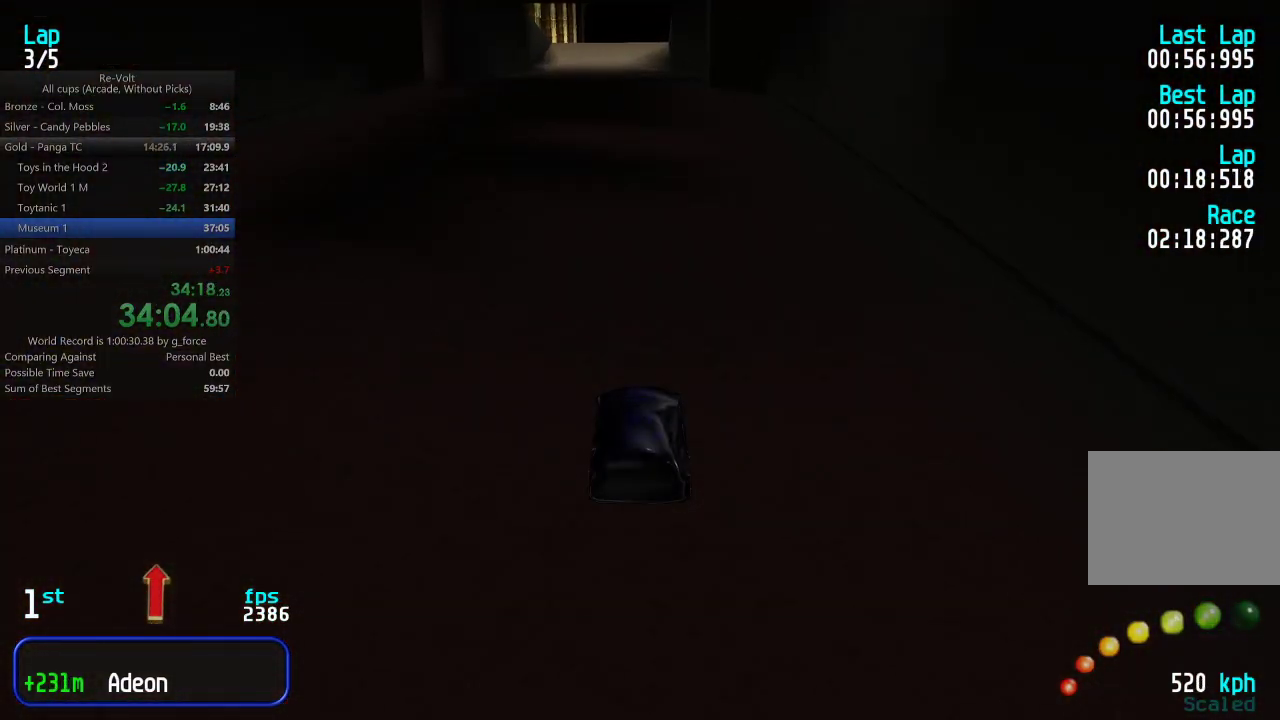
{"keys": ["up"], "events": [[150, "right", "down"], [183, "right", "up"]]}
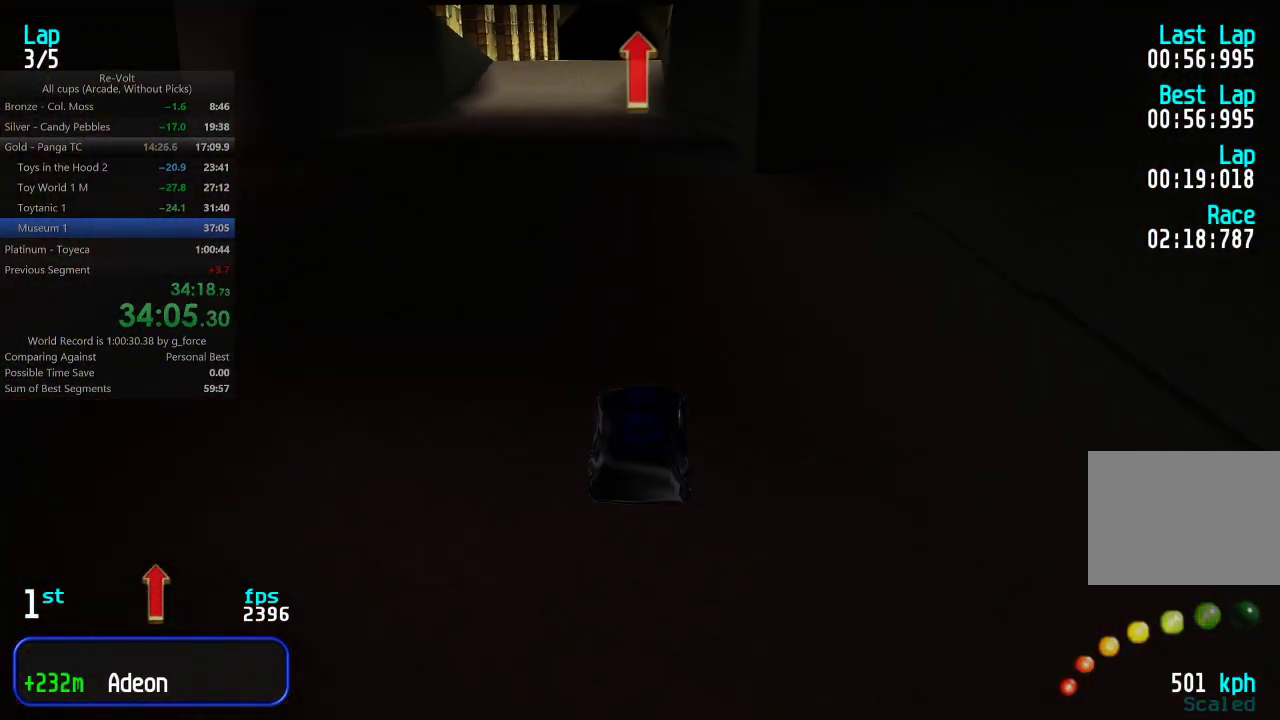
{"keys": ["up"], "events": []}
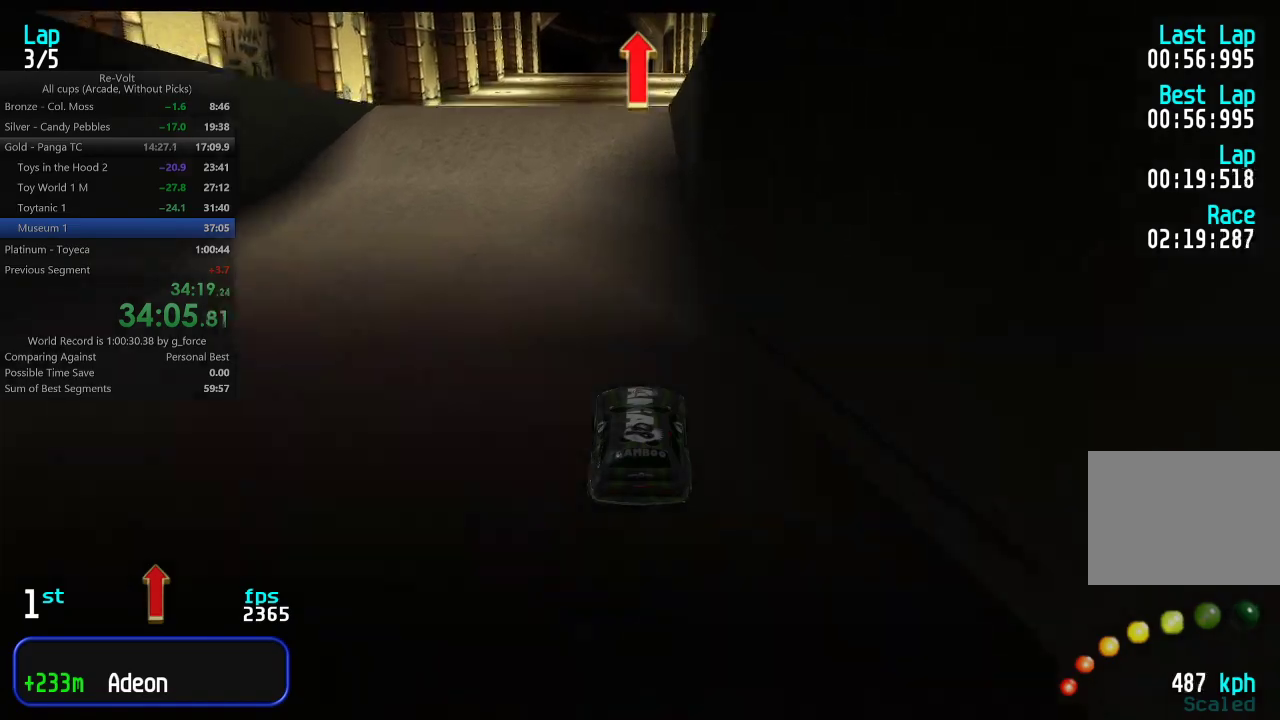
{"keys": ["up"], "events": []}
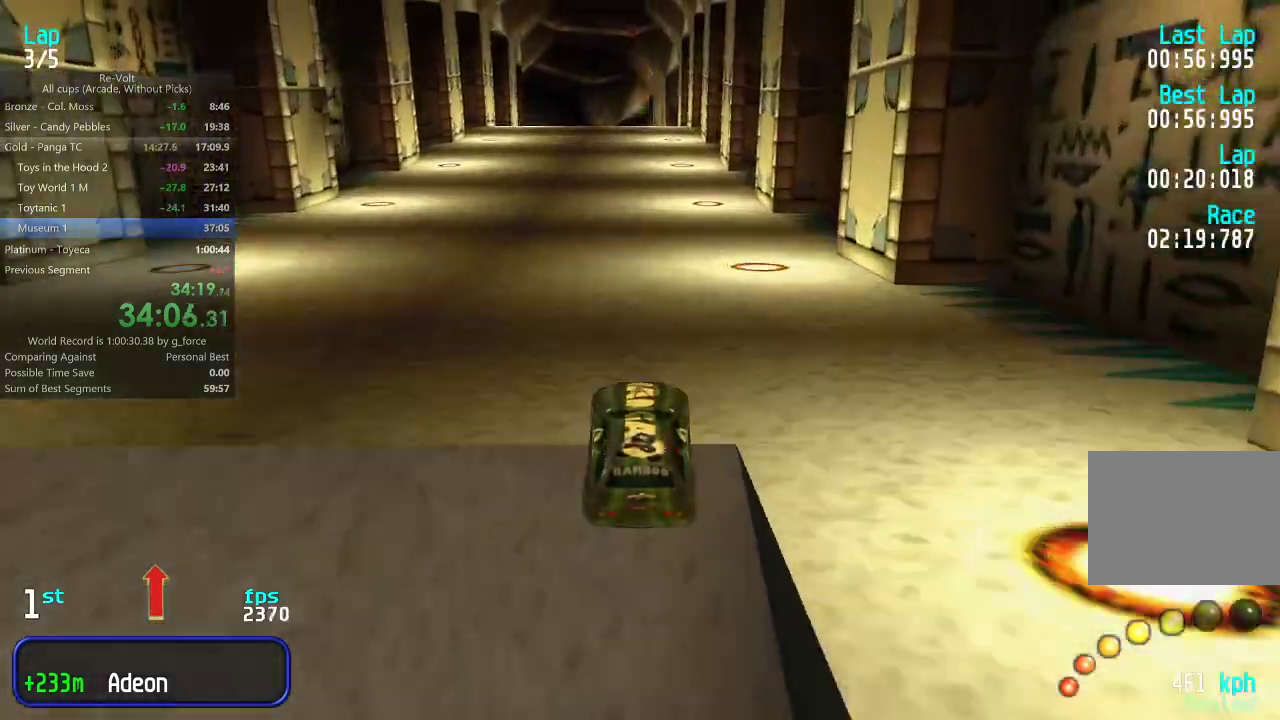
{"keys": ["up"], "events": []}
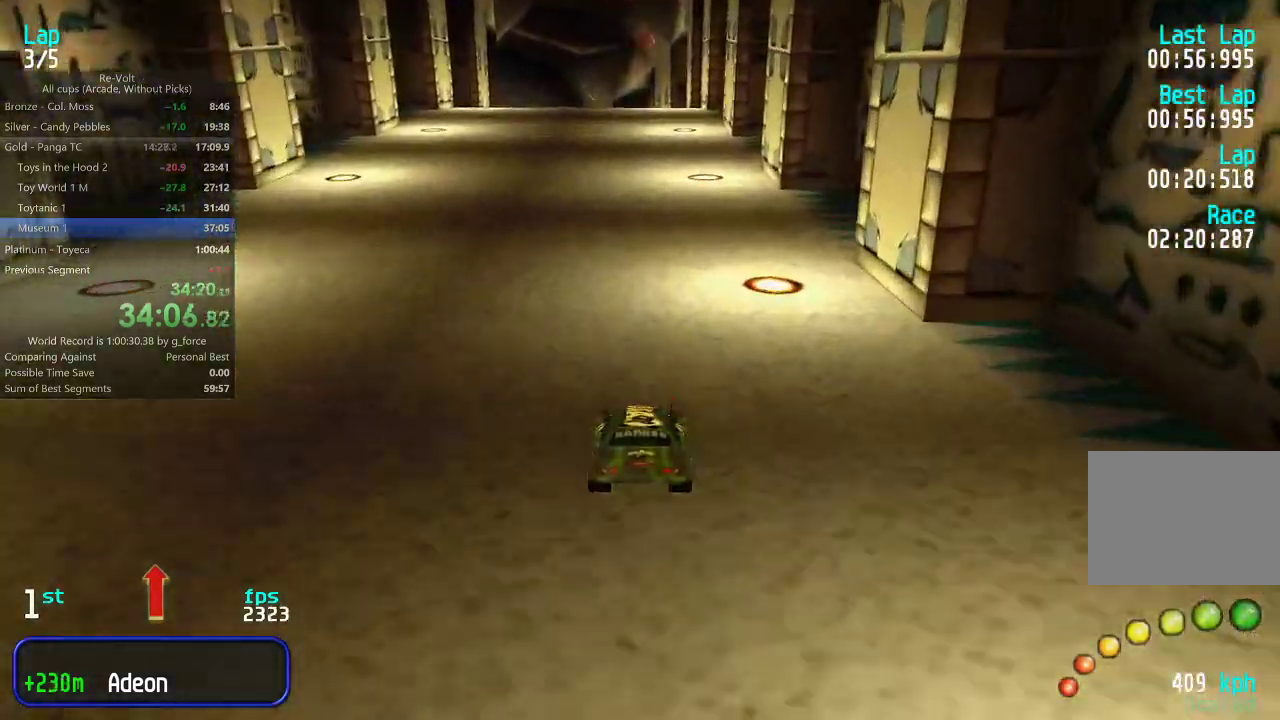
{"keys": ["up"], "events": []}
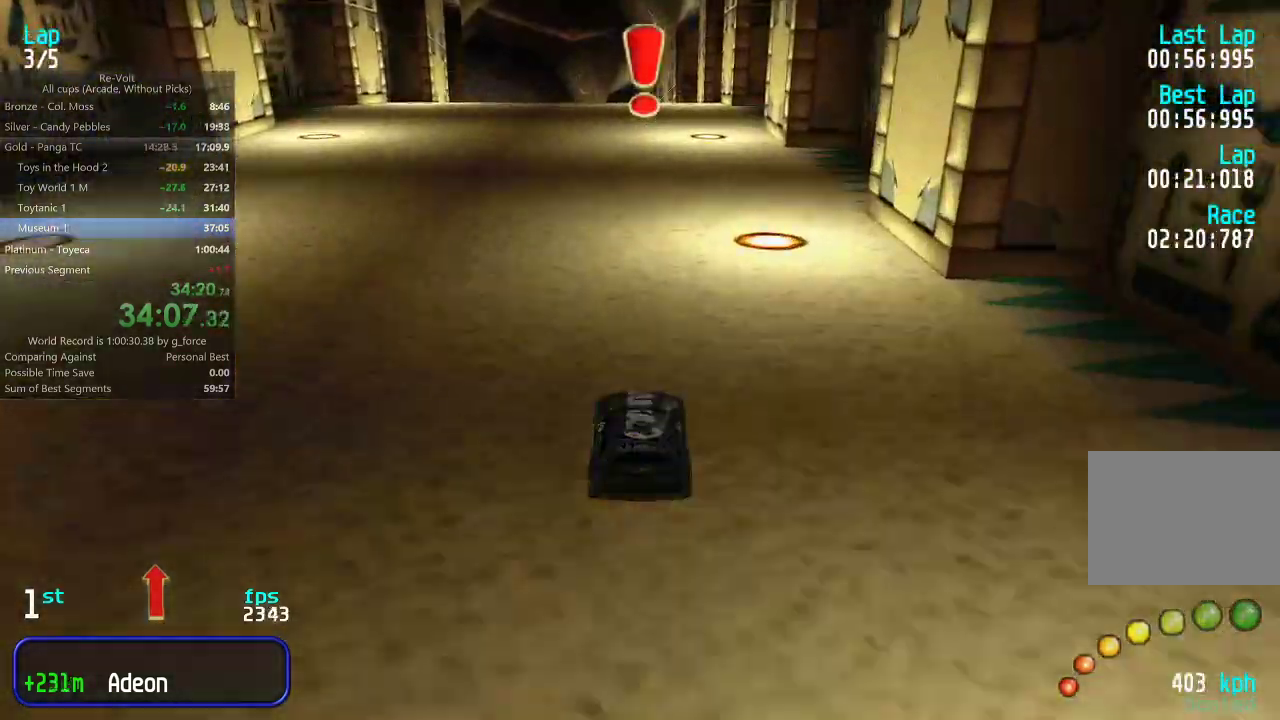
{"keys": ["up"], "events": [[33, "left", "down"], [67, "left", "up"]]}
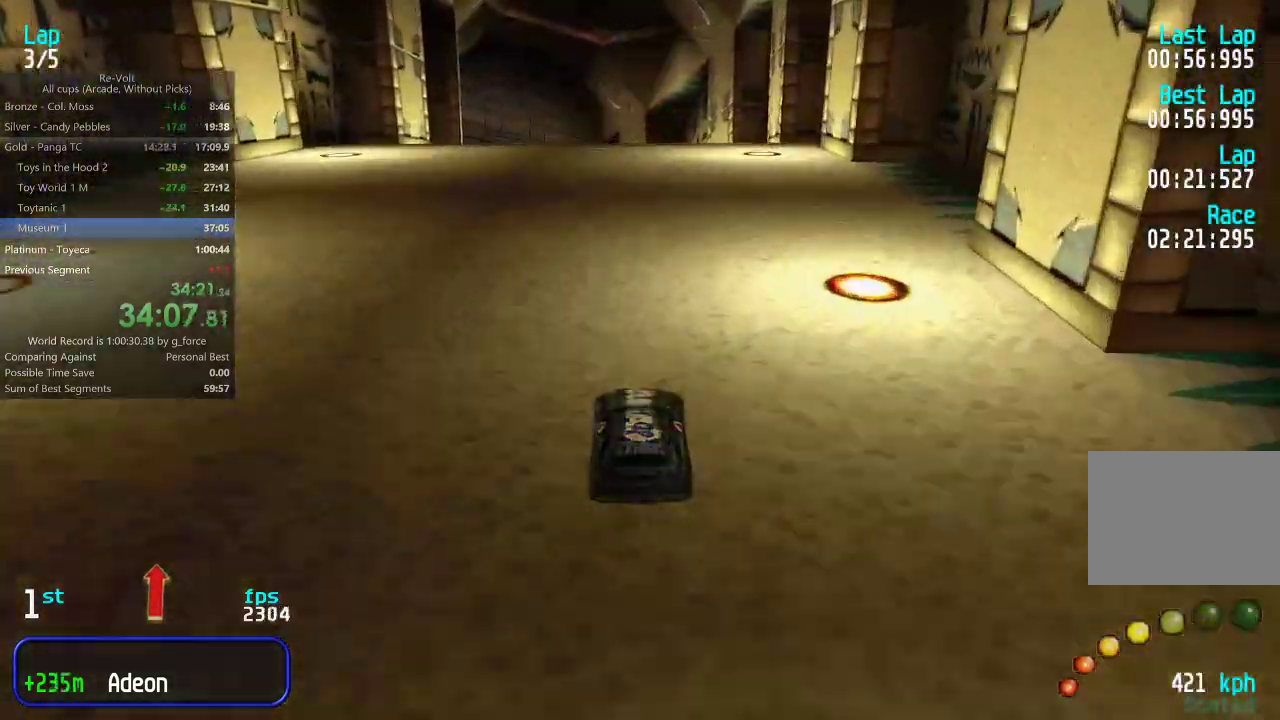
{"keys": ["up"], "events": []}
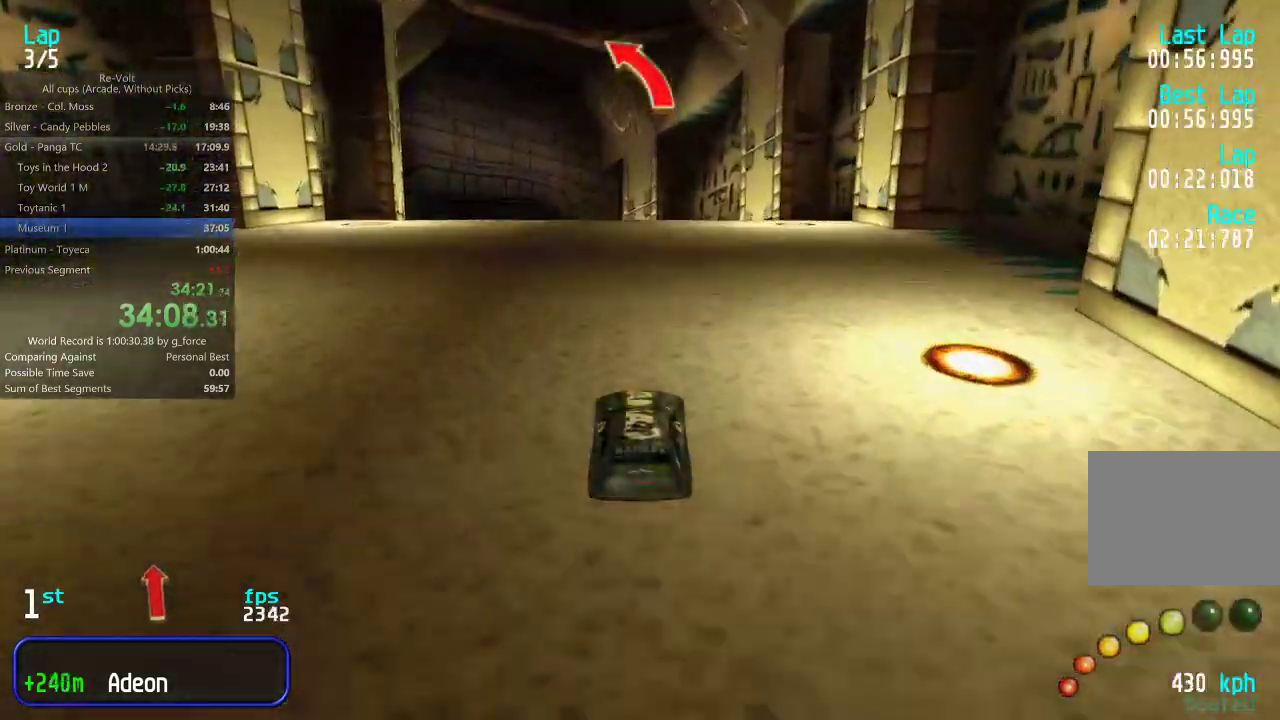
{"keys": ["left", "up"], "events": [[250, "left", "down"], [317, "left", "up"], [450, "left", "down"]]}
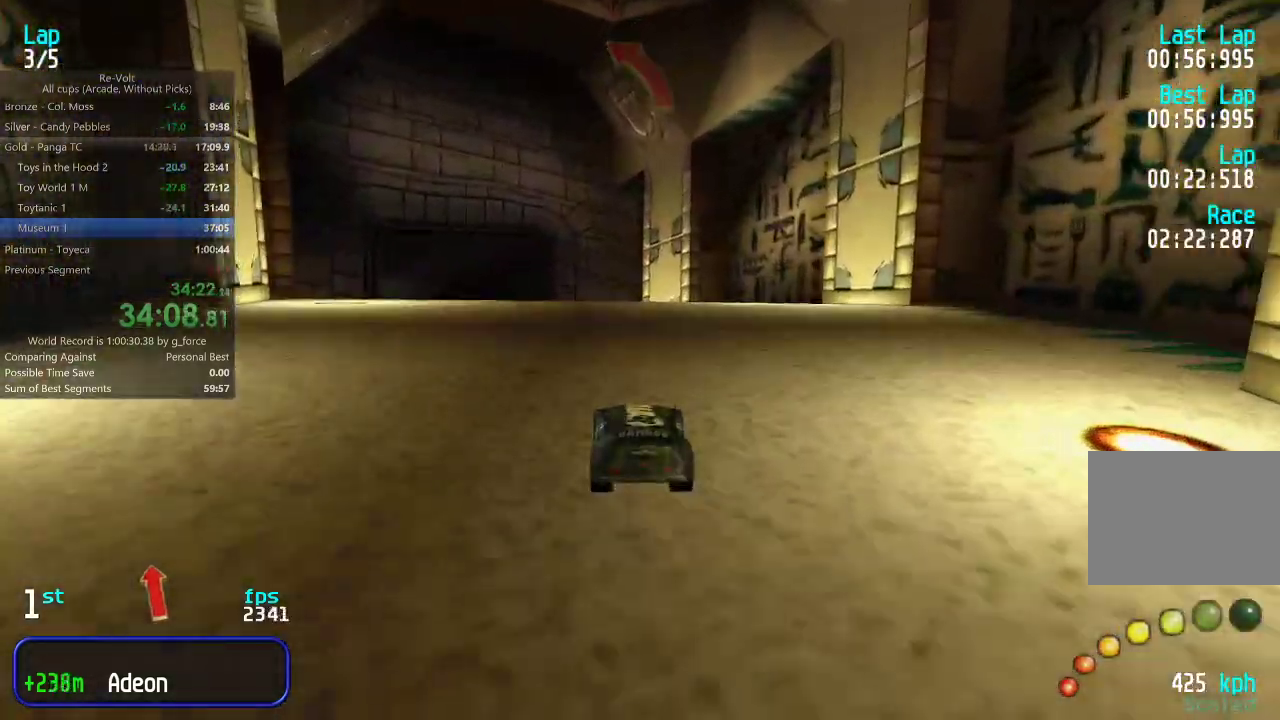
{"keys": ["left", "up"], "events": [[17, "left", "up"], [117, "left", "down"], [217, "left", "up"], [283, "left", "down"], [383, "left", "up"], [450, "left", "down"]]}